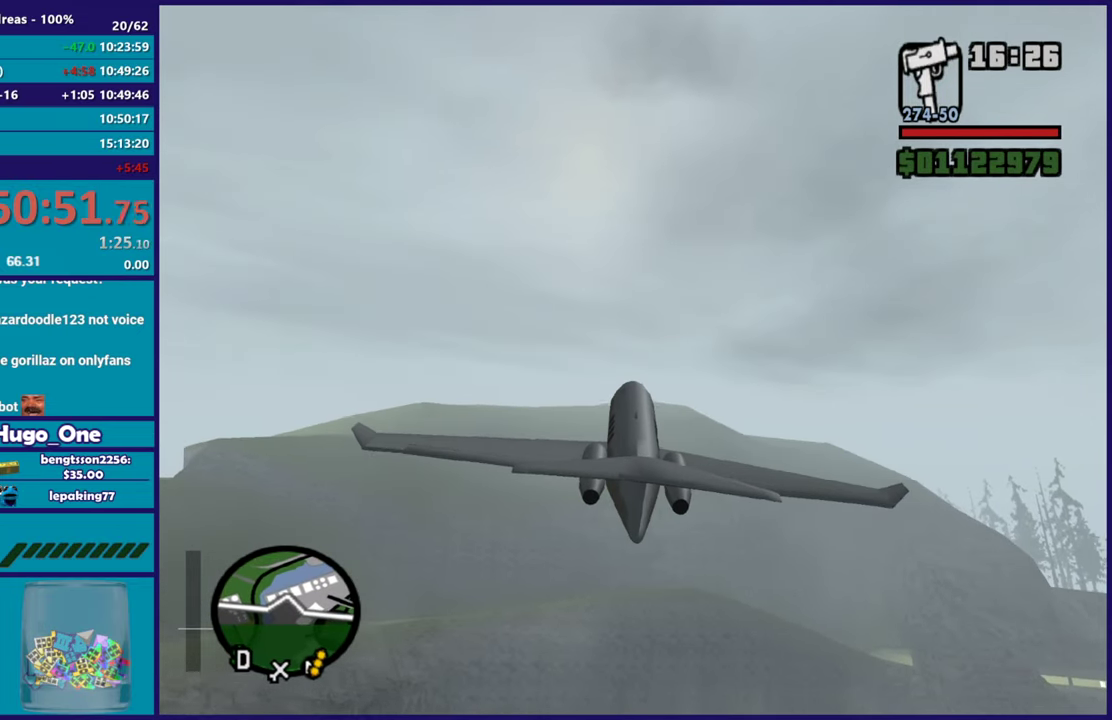
Gameplay with a controller (Xbox layout); each line is a JSON object with the inputs held at the frame after it. "events" lists button and stick changes between this image and that frame as [ms after this image, input, new state], when the widget could be followed in between.
{"buttons": ["R2"], "left_stick": "center", "right_stick": "center", "events": []}
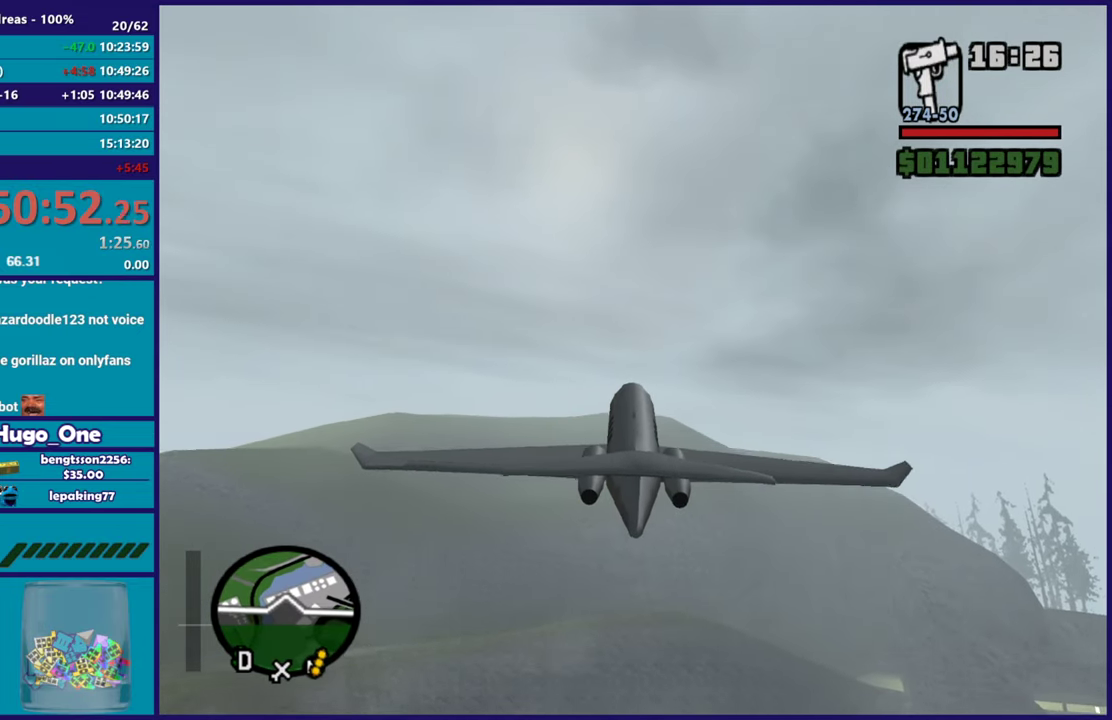
{"buttons": ["R2"], "left_stick": "center", "right_stick": "center", "events": []}
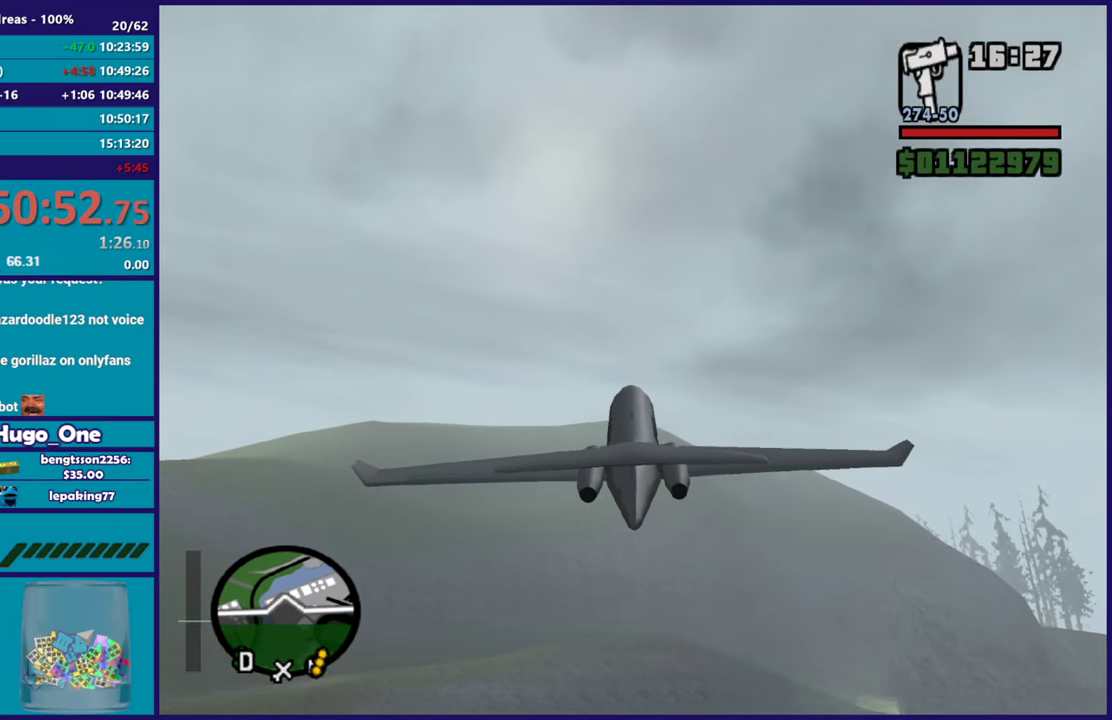
{"buttons": ["R2"], "left_stick": "center", "right_stick": "center", "events": []}
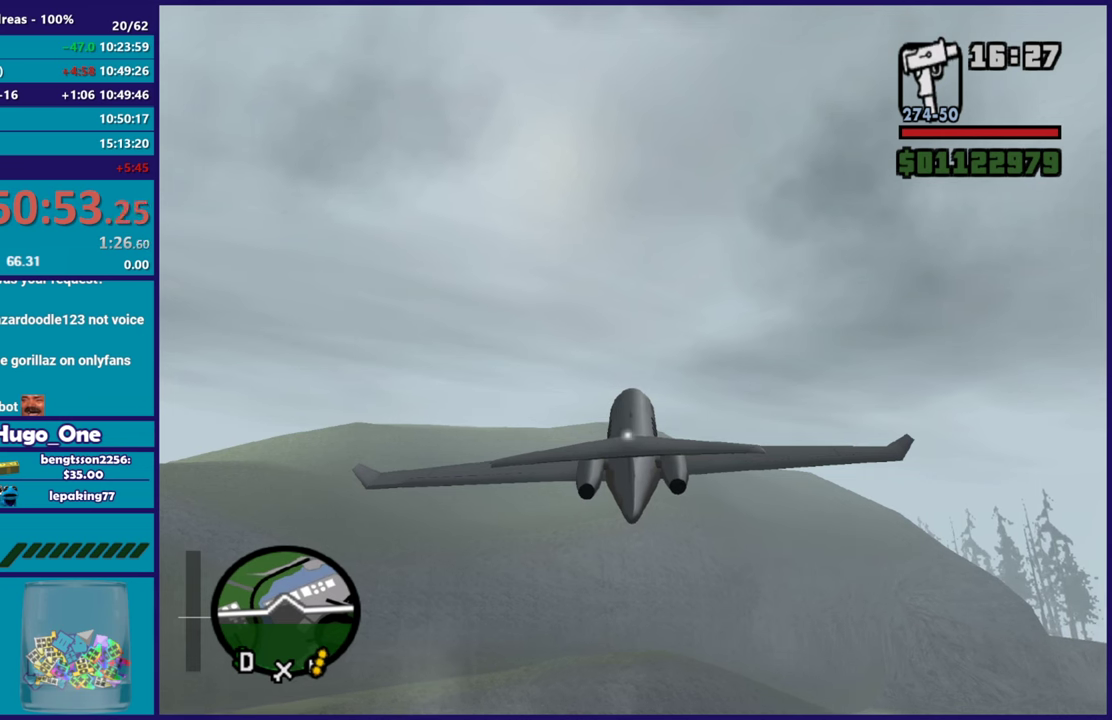
{"buttons": ["R2"], "left_stick": "center", "right_stick": "center", "events": []}
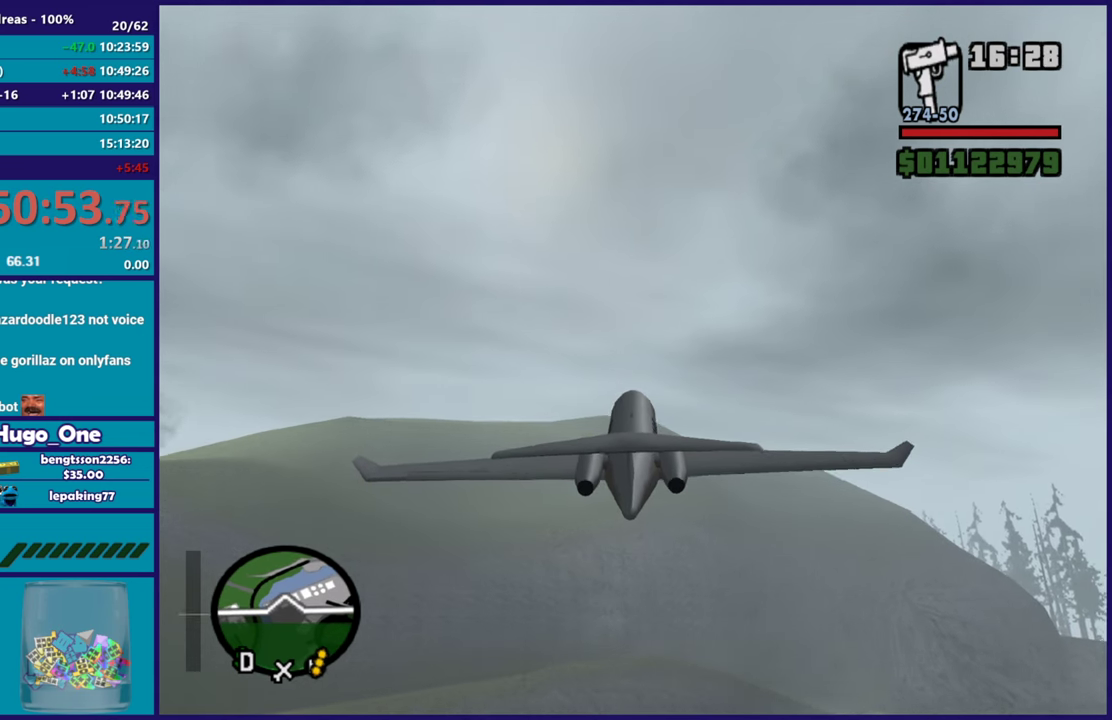
{"buttons": ["R2"], "left_stick": "center", "right_stick": "center", "events": [[284, "left_stick", "down-left"], [434, "left_stick", "center"]]}
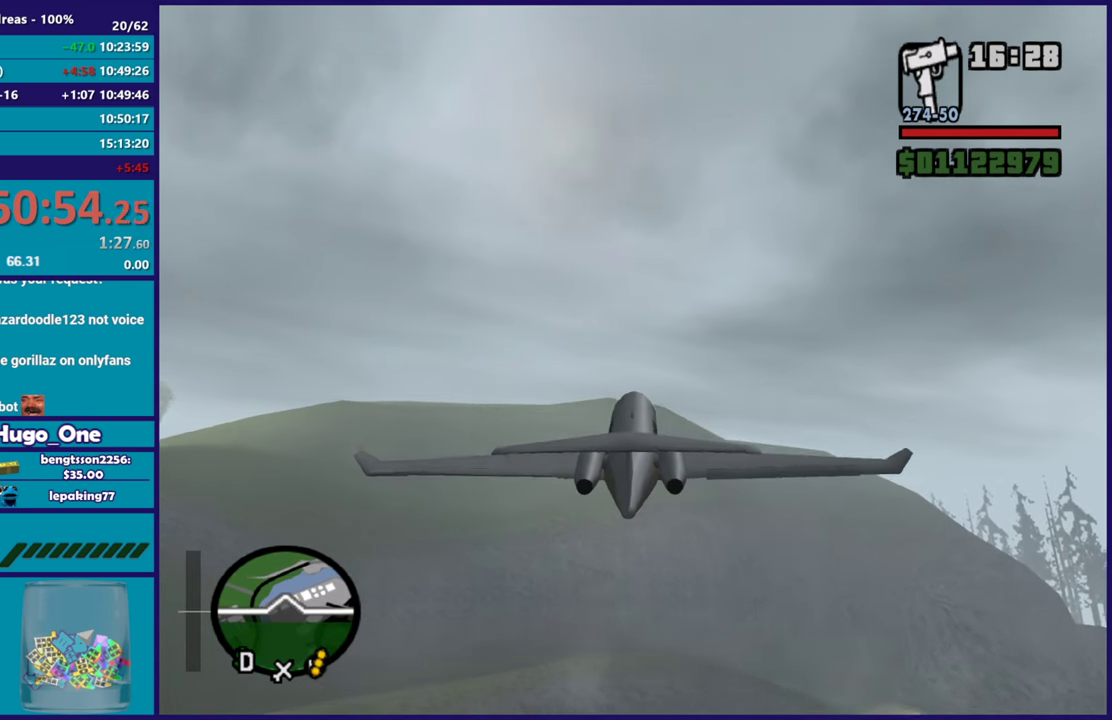
{"buttons": ["R2"], "left_stick": "center", "right_stick": "center", "events": [[50, "left_stick", "down"], [233, "left_stick", "center"]]}
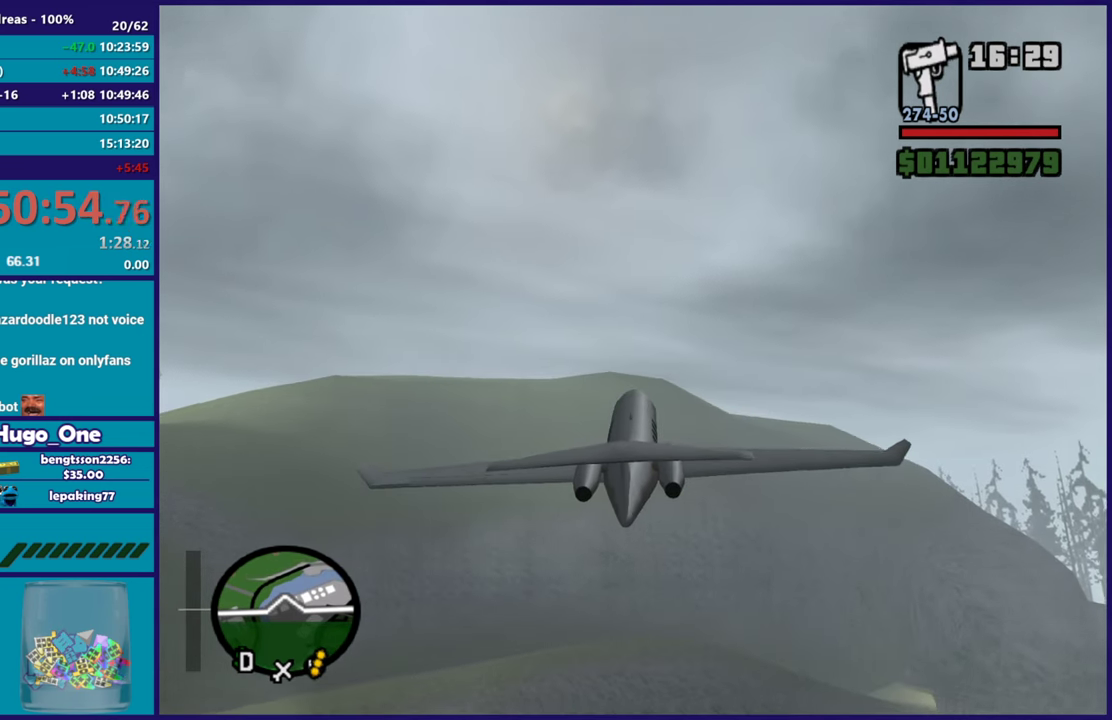
{"buttons": ["R2"], "left_stick": "down-right", "right_stick": "center", "events": [[351, "left_stick", "down-right"]]}
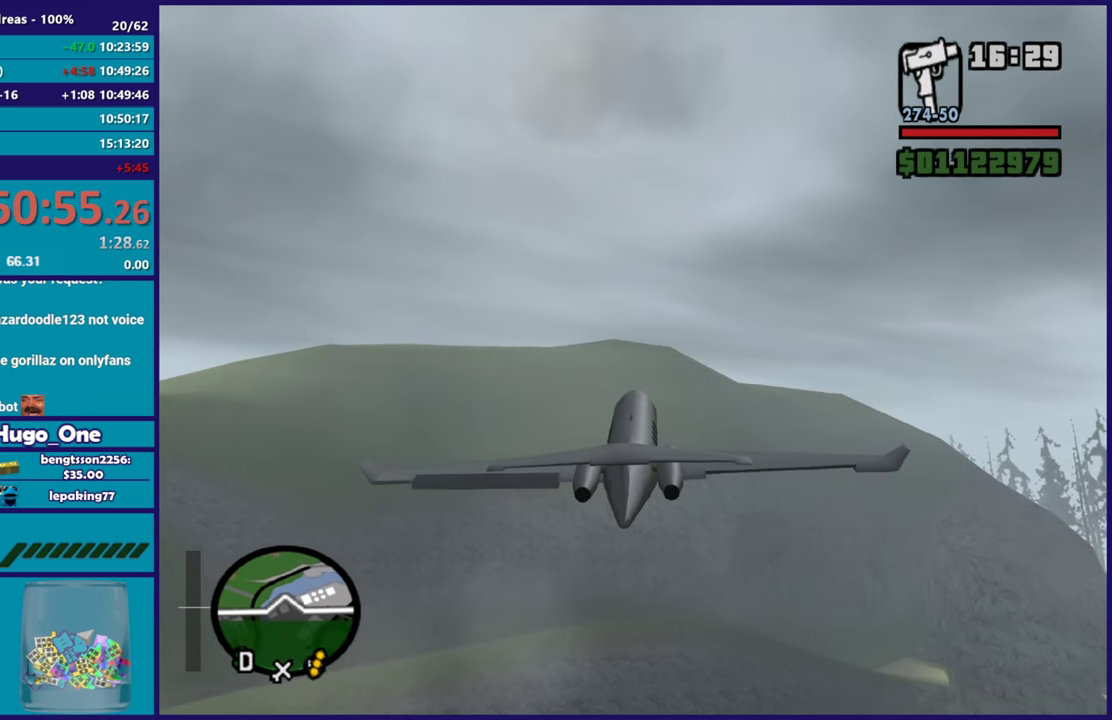
{"buttons": ["R2"], "left_stick": "center", "right_stick": "center", "events": [[450, "left_stick", "center"]]}
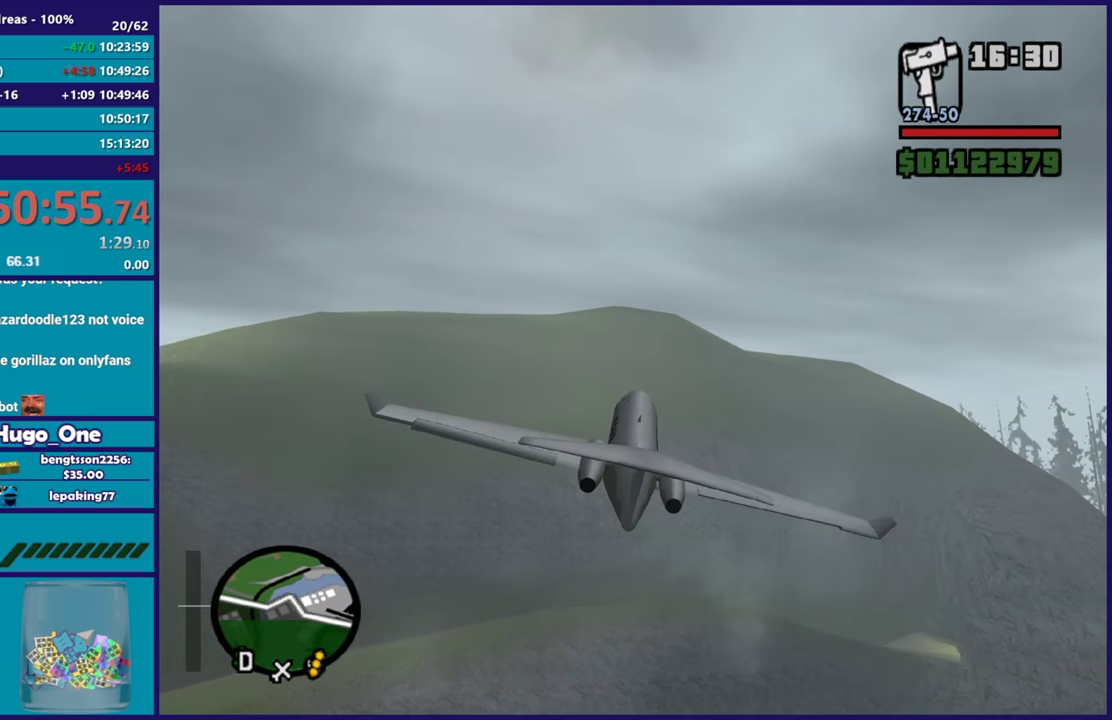
{"buttons": ["R2"], "left_stick": "center", "right_stick": "center", "events": [[167, "left_stick", "left"], [234, "left_stick", "down-left"], [301, "left_stick", "down"], [401, "left_stick", "center"]]}
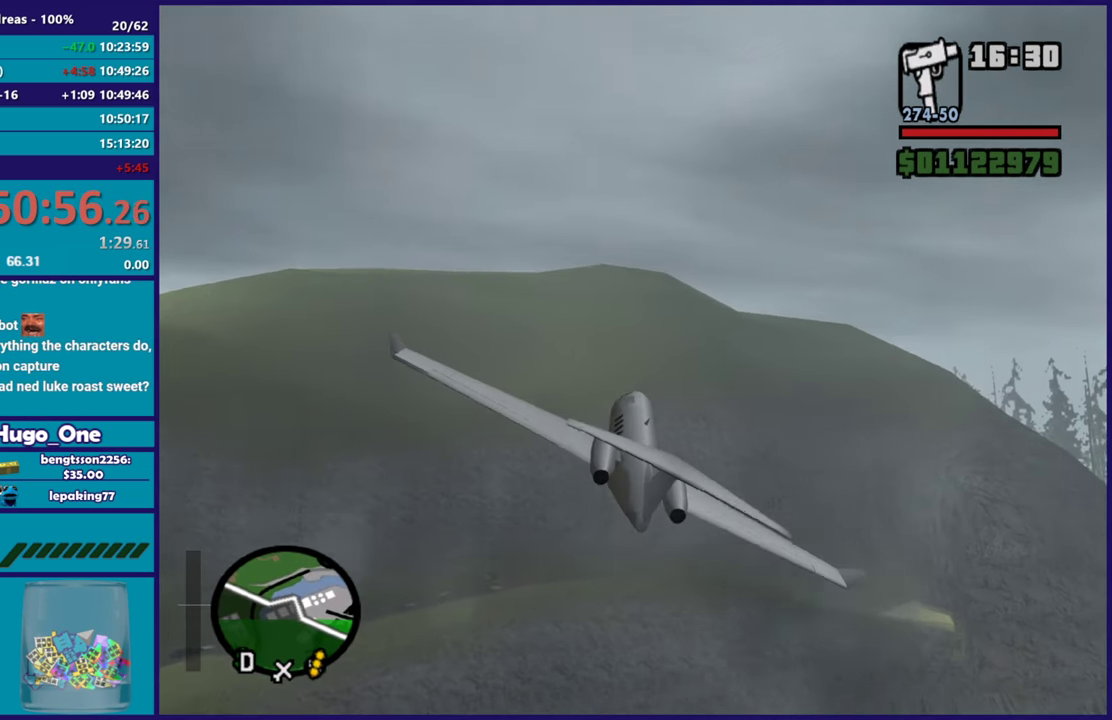
{"buttons": ["R2"], "left_stick": "down-left", "right_stick": "center", "events": [[33, "left_stick", "down"], [450, "left_stick", "down-left"]]}
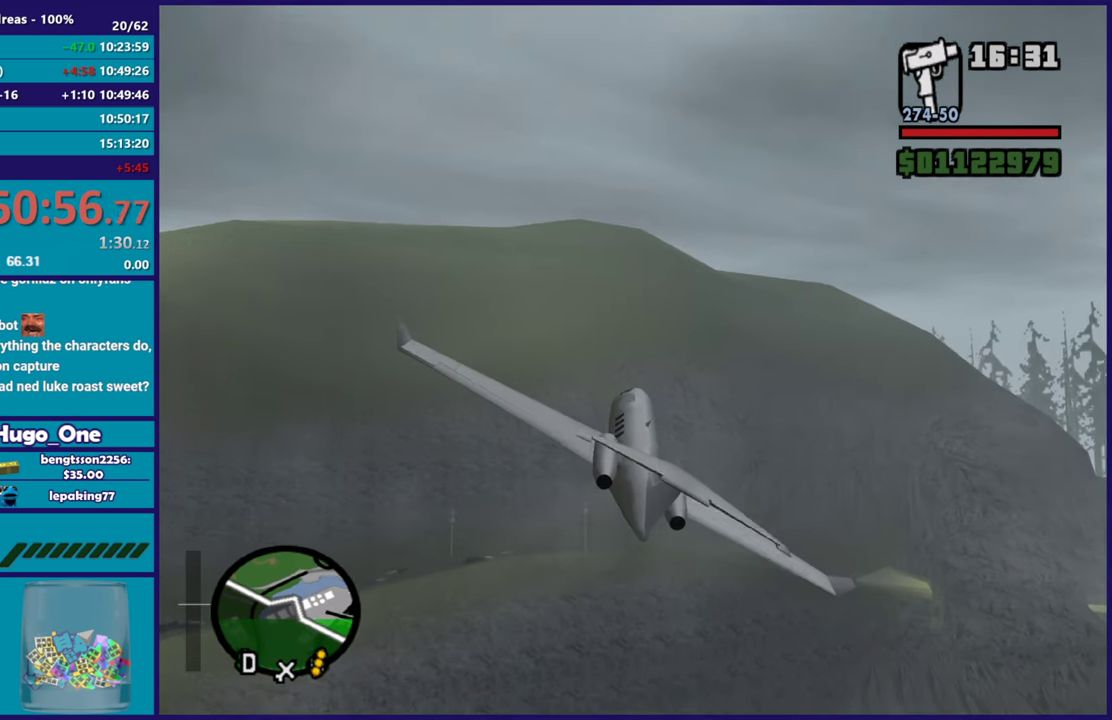
{"buttons": ["R2"], "left_stick": "down-right", "right_stick": "center", "events": [[84, "left_stick", "down"], [267, "left_stick", "down-right"]]}
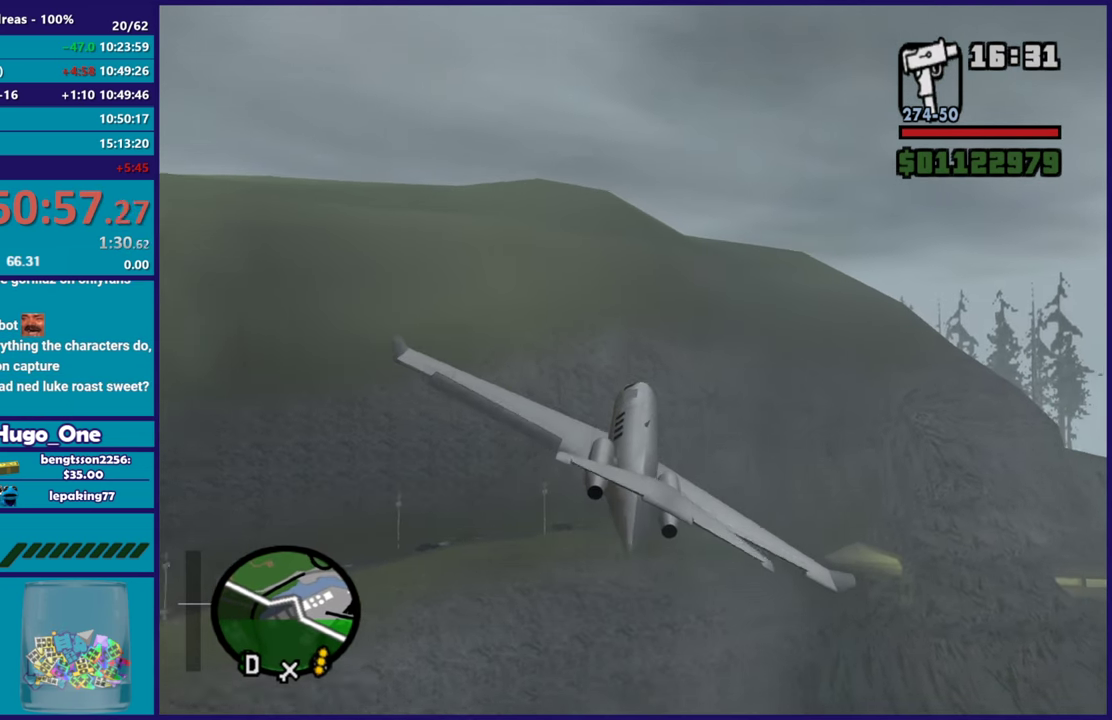
{"buttons": ["R2"], "left_stick": "down-left", "right_stick": "center", "events": [[200, "left_stick", "down"], [283, "left_stick", "down-left"]]}
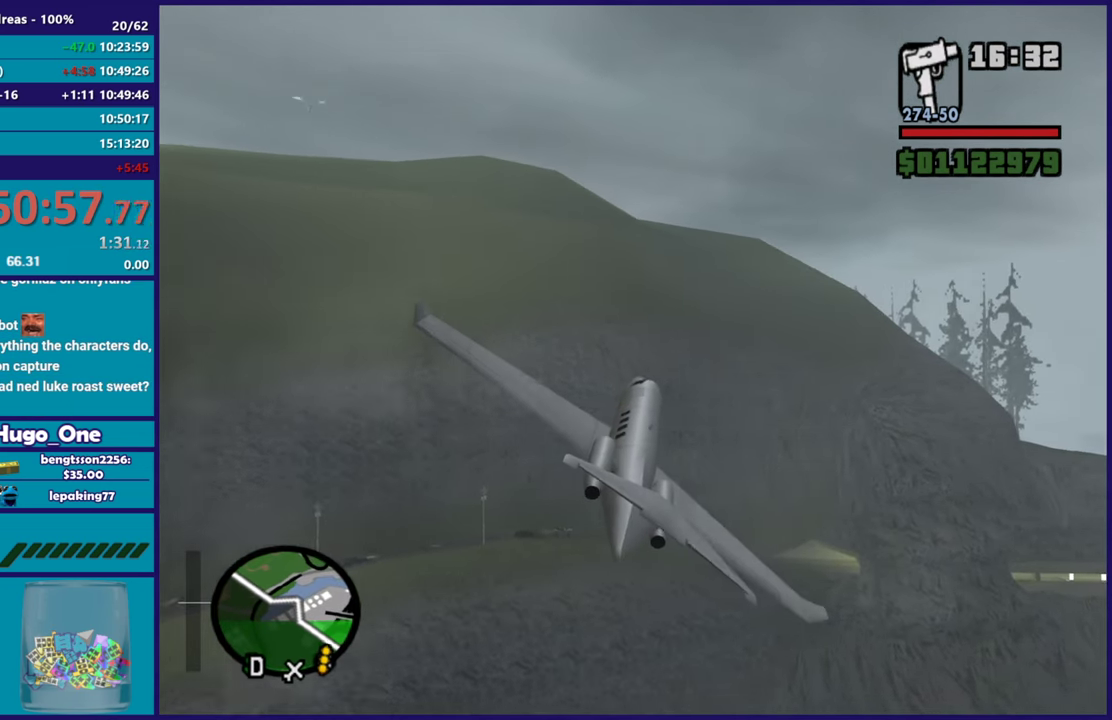
{"buttons": ["R2"], "left_stick": "center", "right_stick": "center", "events": [[67, "left_stick", "down"], [250, "left_stick", "down-left"], [334, "left_stick", "left"], [417, "left_stick", "up-left"], [467, "left_stick", "center"]]}
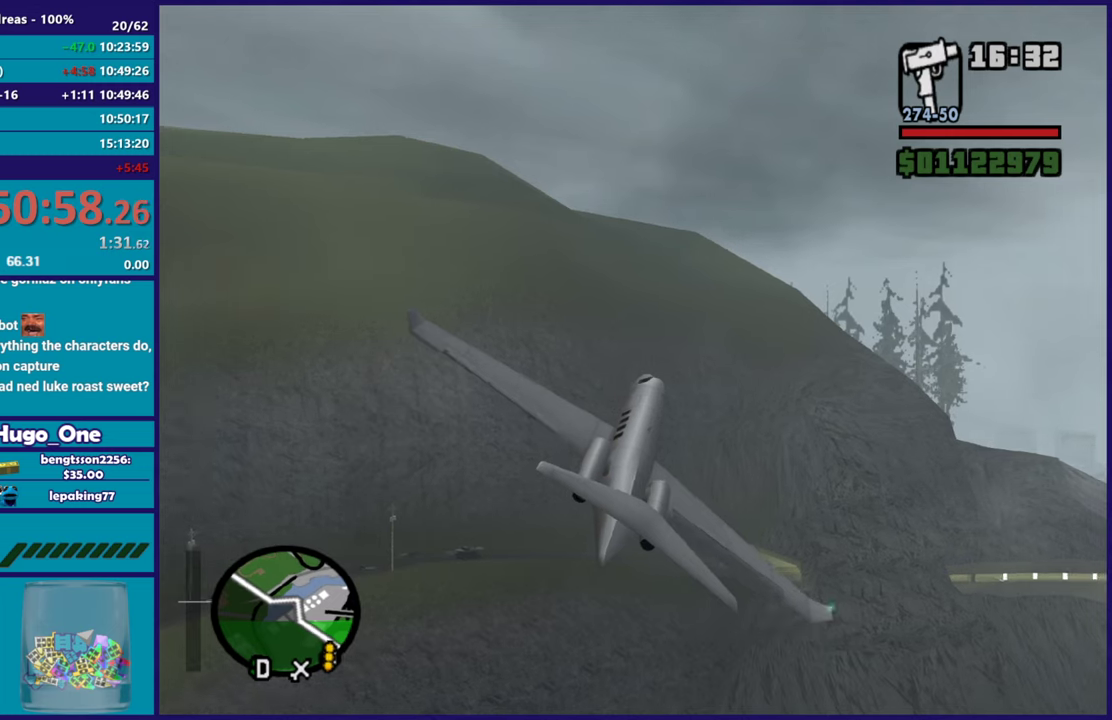
{"buttons": ["R2"], "left_stick": "center", "right_stick": "center", "events": []}
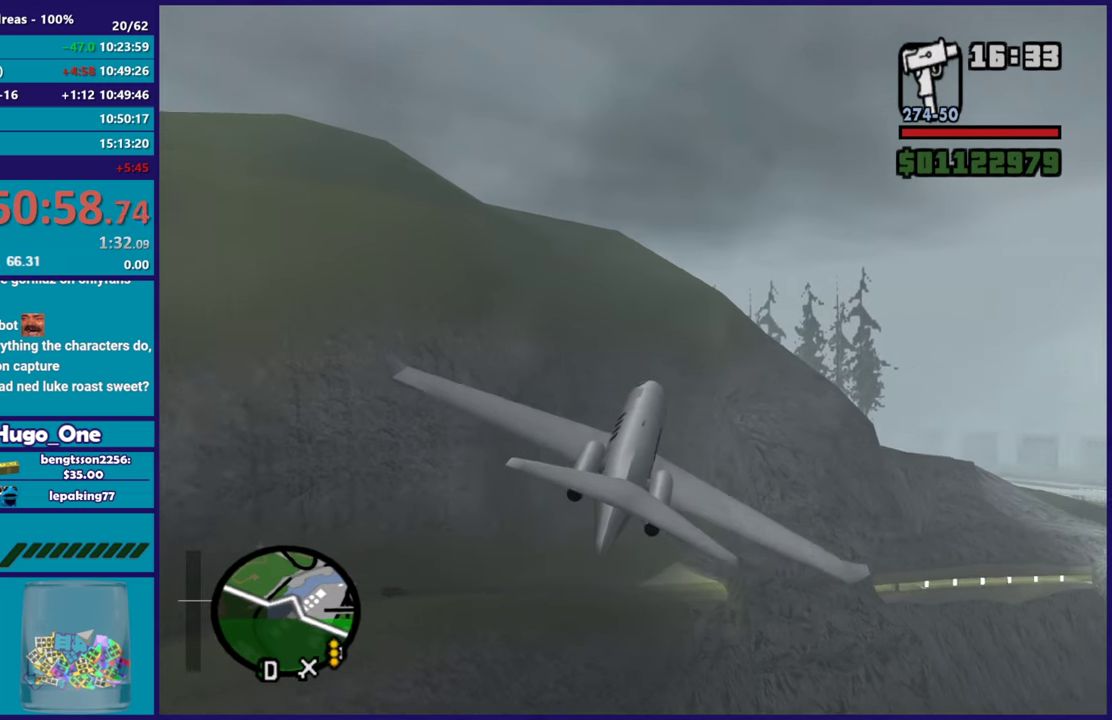
{"buttons": ["R2"], "left_stick": "center", "right_stick": "center", "events": []}
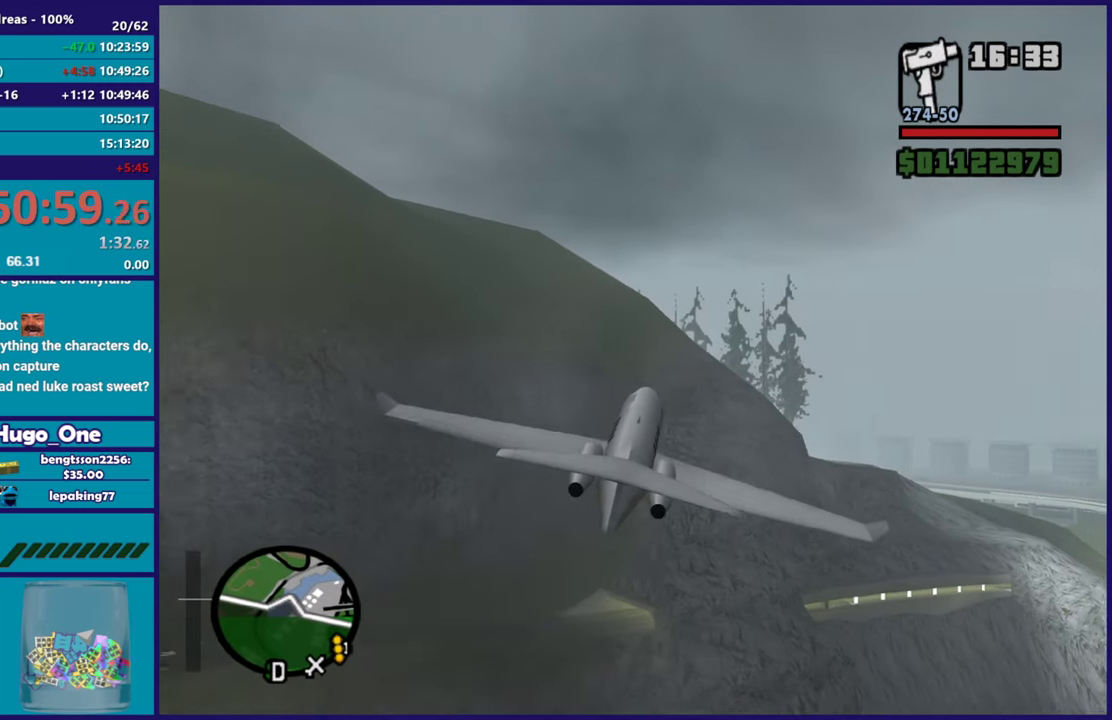
{"buttons": ["R2"], "left_stick": "down", "right_stick": "center", "events": [[417, "left_stick", "down"]]}
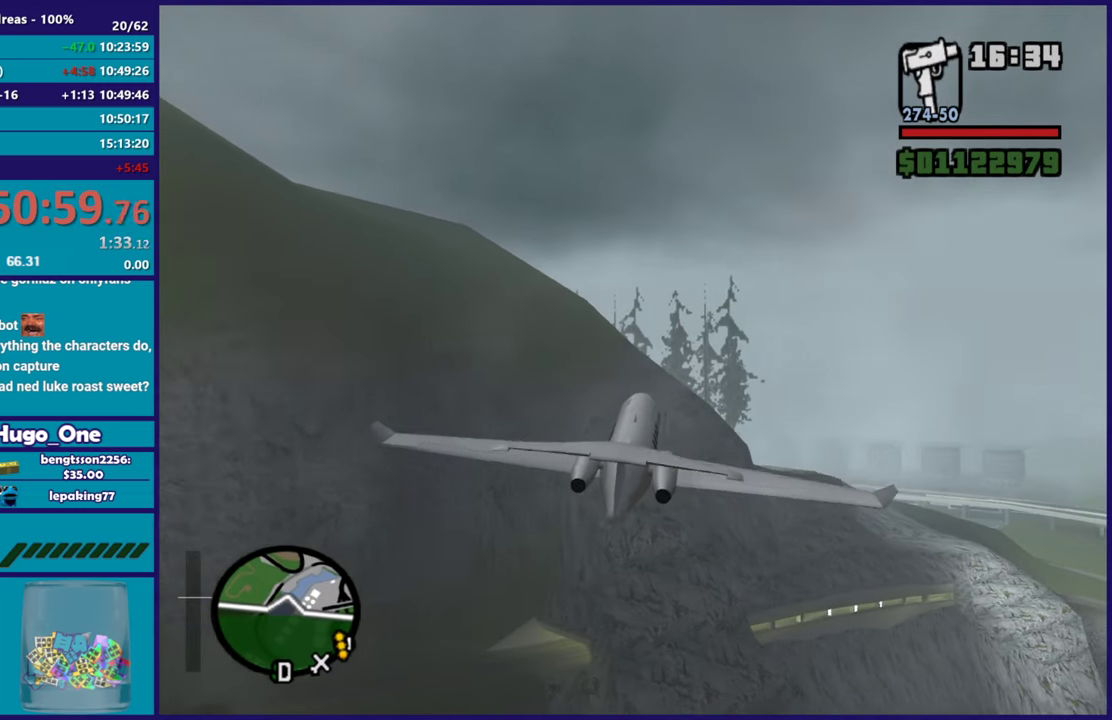
{"buttons": ["R2"], "left_stick": "down", "right_stick": "center", "events": []}
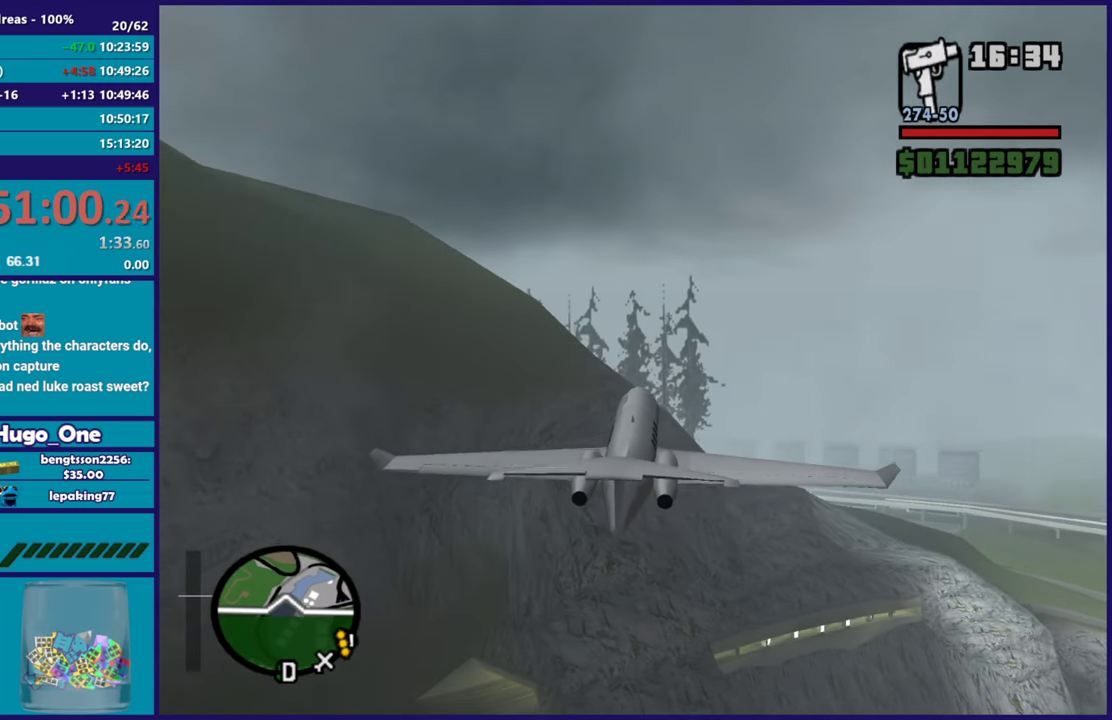
{"buttons": ["R2"], "left_stick": "center", "right_stick": "center", "events": [[250, "left_stick", "center"]]}
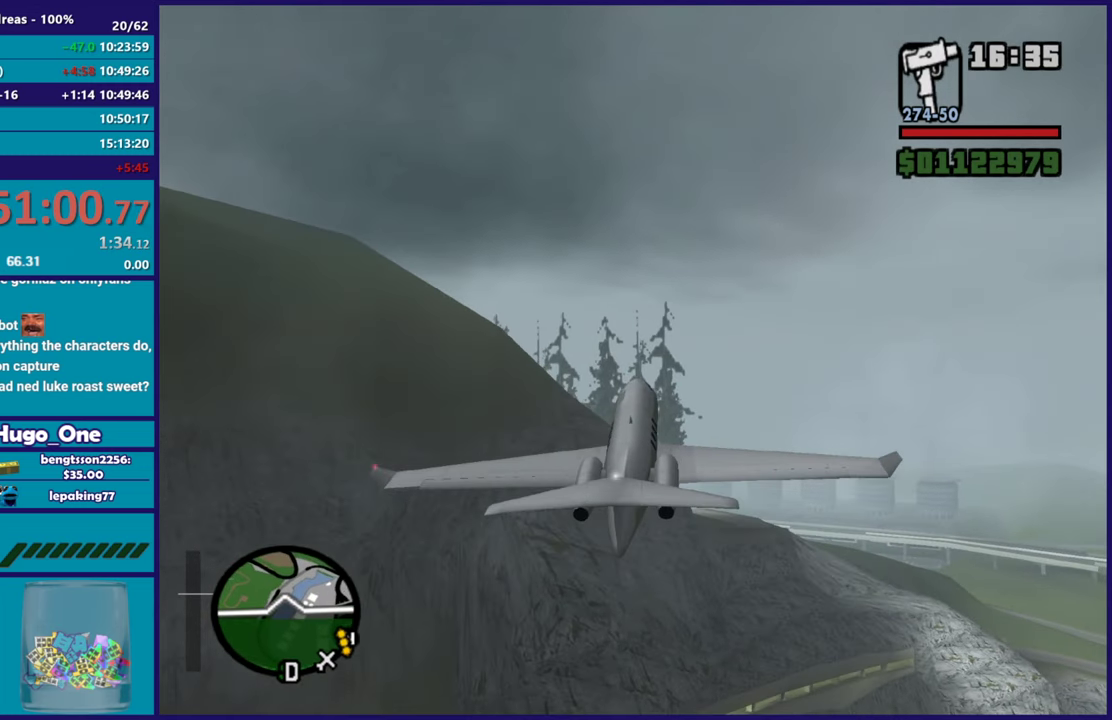
{"buttons": ["R2"], "left_stick": "center", "right_stick": "center", "events": []}
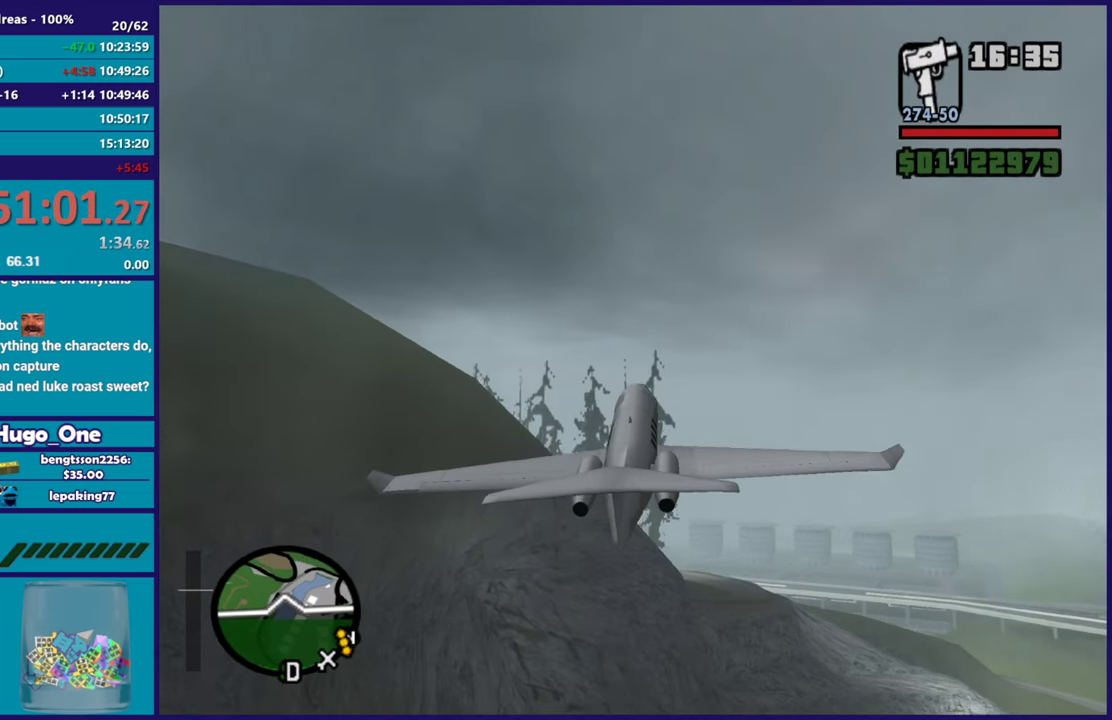
{"buttons": ["R2"], "left_stick": "left", "right_stick": "center", "events": [[484, "left_stick", "left"]]}
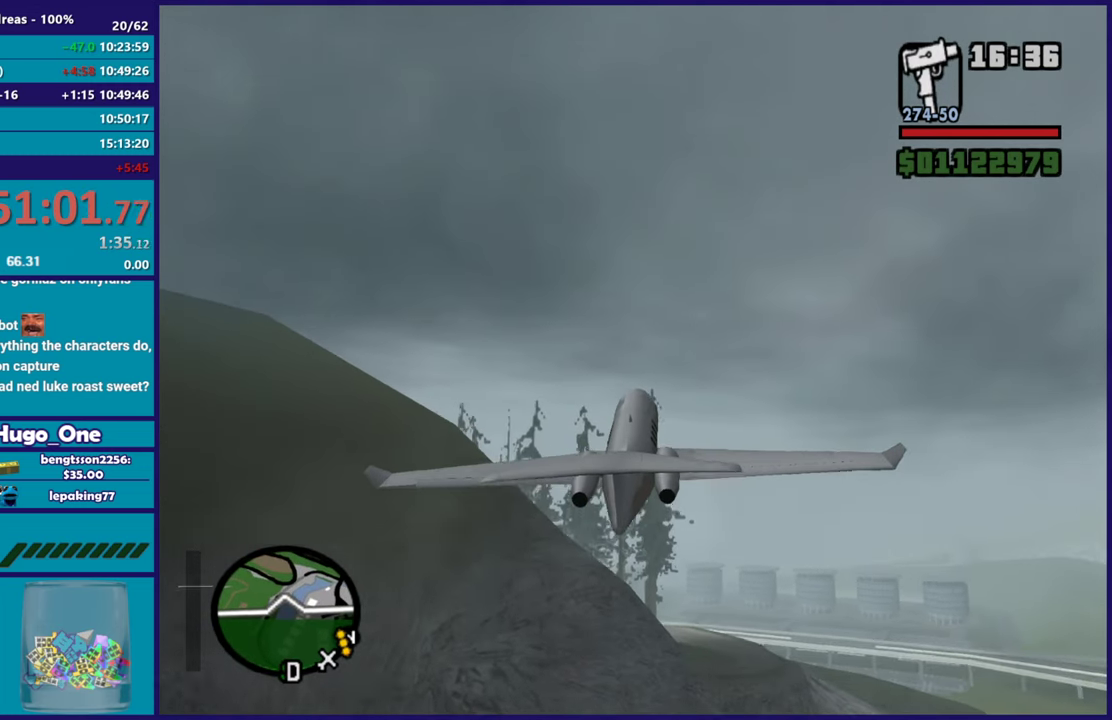
{"buttons": ["R2"], "left_stick": "center", "right_stick": "center", "events": [[317, "left_stick", "down"], [384, "left_stick", "center"]]}
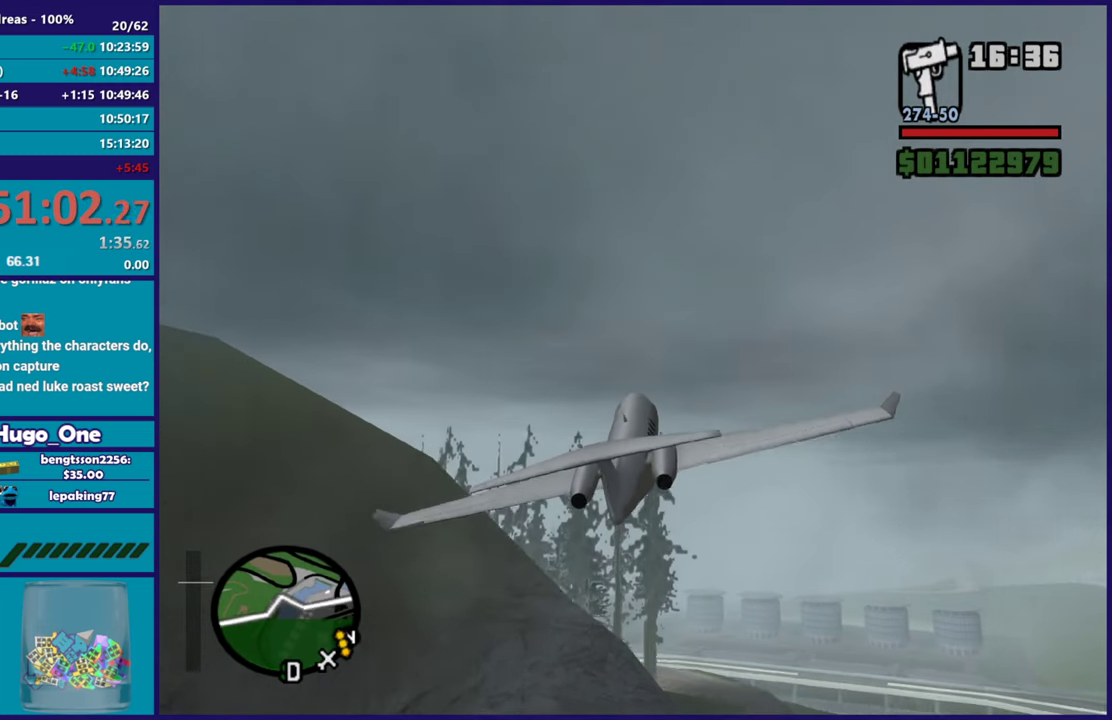
{"buttons": ["R2"], "left_stick": "center", "right_stick": "center", "events": [[150, "left_stick", "down-right"], [367, "left_stick", "center"]]}
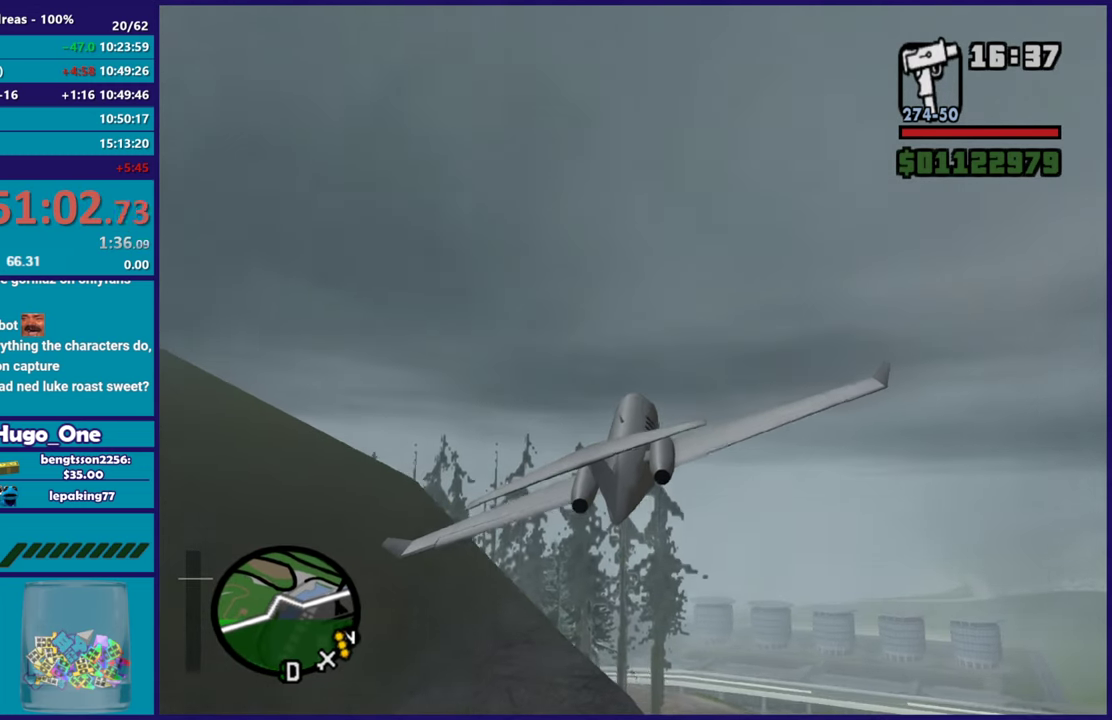
{"buttons": ["R2"], "left_stick": "down", "right_stick": "center", "events": [[400, "left_stick", "down-left"], [450, "left_stick", "down"]]}
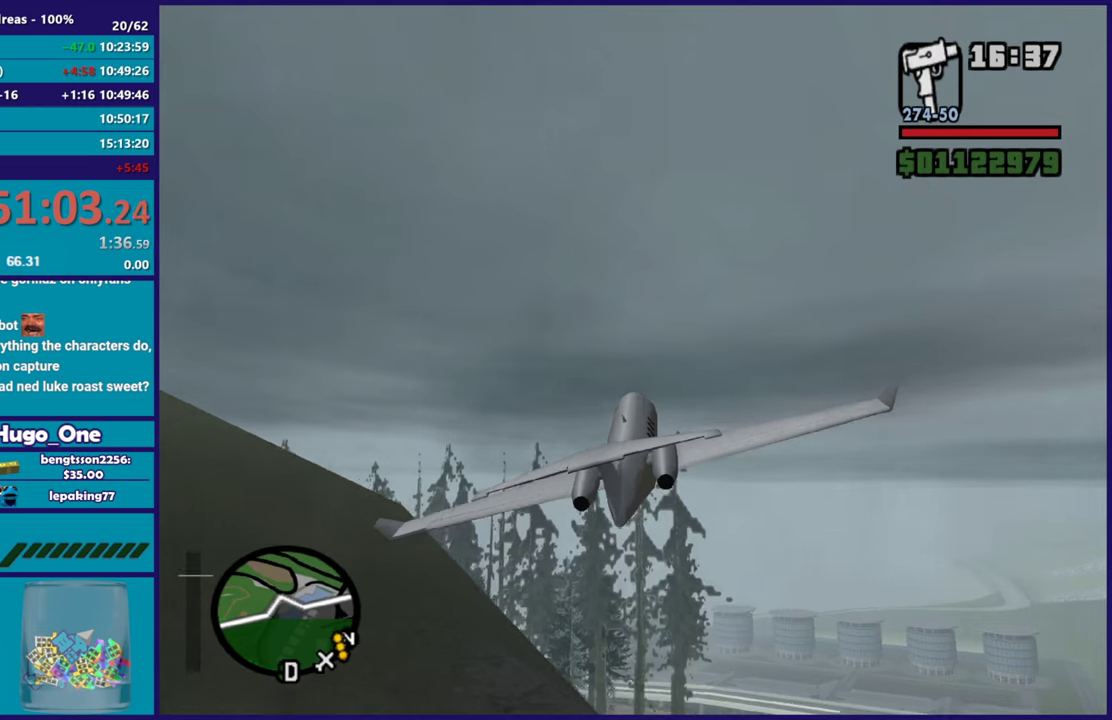
{"buttons": ["L1", "R2"], "left_stick": "down-right", "right_stick": "center", "events": [[17, "left_stick", "down-left"], [234, "L1", "down"], [350, "left_stick", "left"], [417, "left_stick", "center"], [467, "left_stick", "down-right"]]}
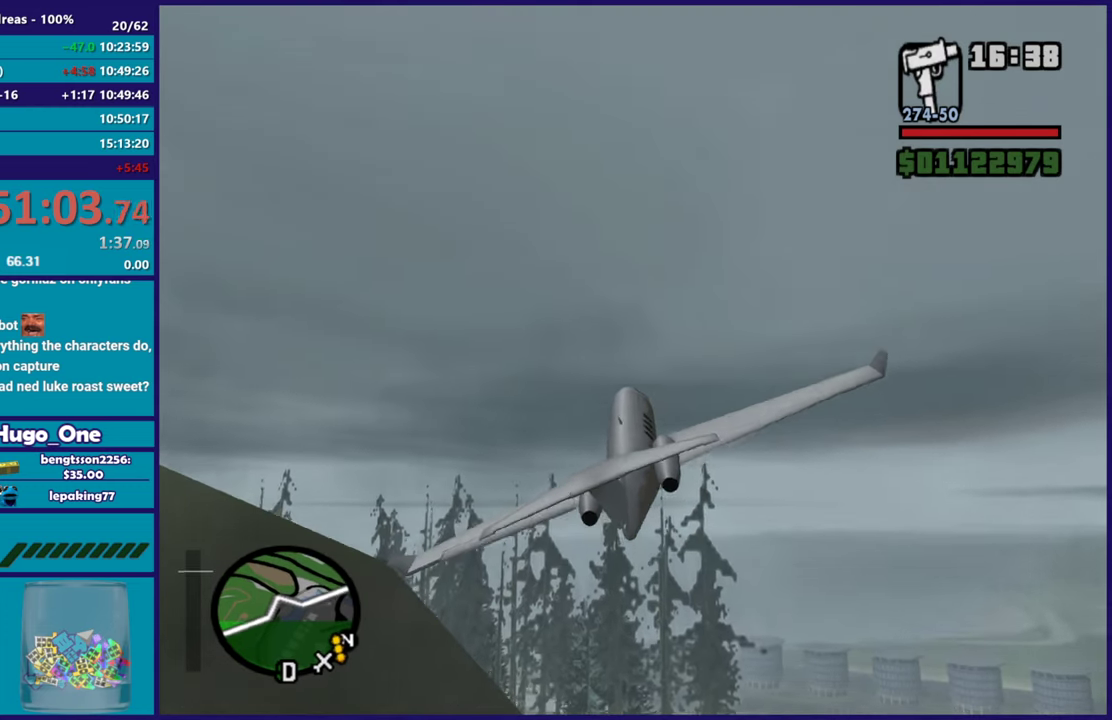
{"buttons": ["L1", "R2"], "left_stick": "up", "right_stick": "center", "events": [[116, "left_stick", "center"], [216, "left_stick", "up"], [300, "left_stick", "center"], [433, "left_stick", "up-right"], [483, "left_stick", "up"]]}
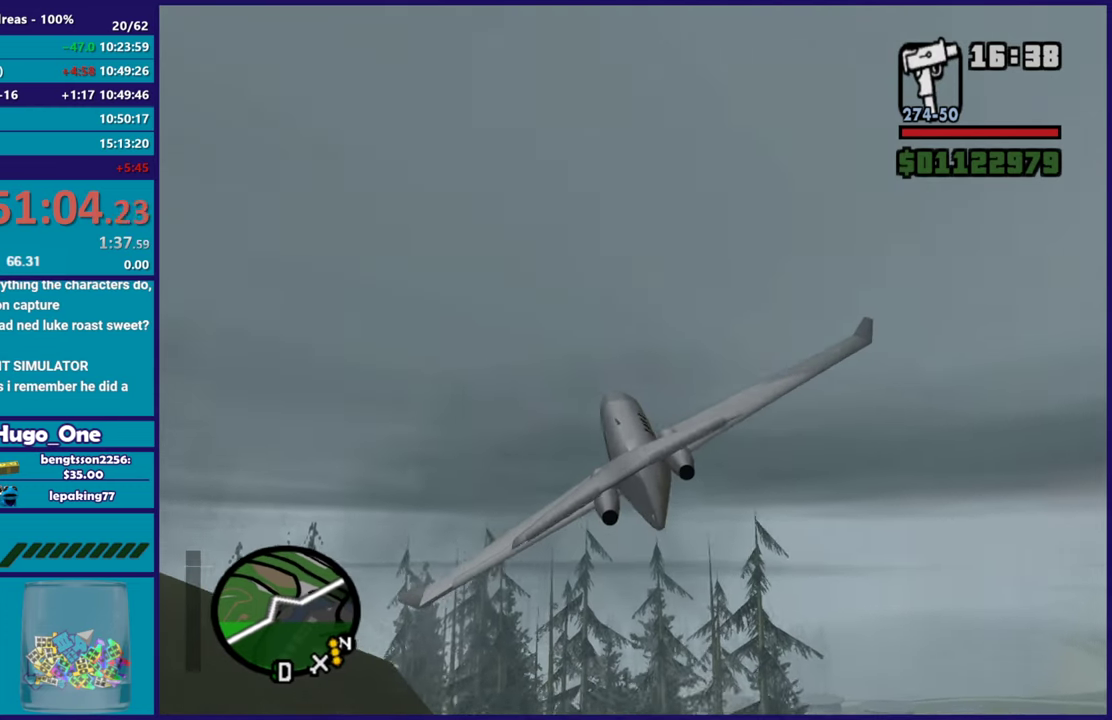
{"buttons": ["R2"], "left_stick": "down-right", "right_stick": "center", "events": [[83, "L1", "up"], [117, "left_stick", "center"], [234, "left_stick", "down-right"]]}
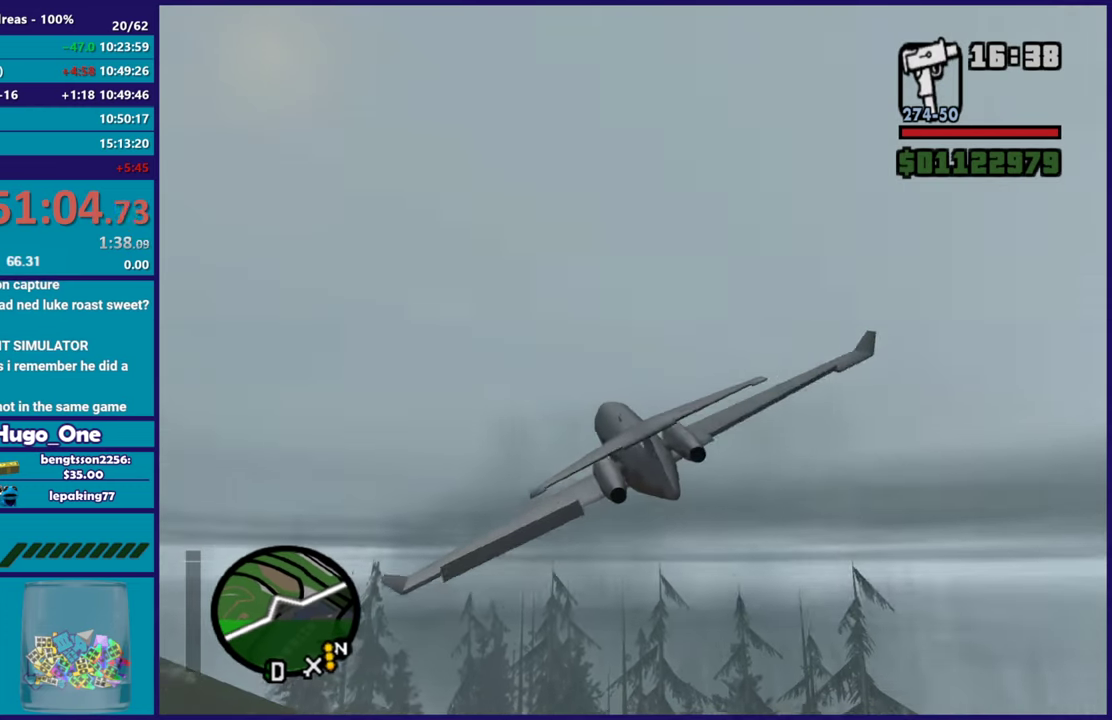
{"buttons": ["R2"], "left_stick": "down", "right_stick": "center", "events": [[16, "left_stick", "center"], [400, "left_stick", "down"]]}
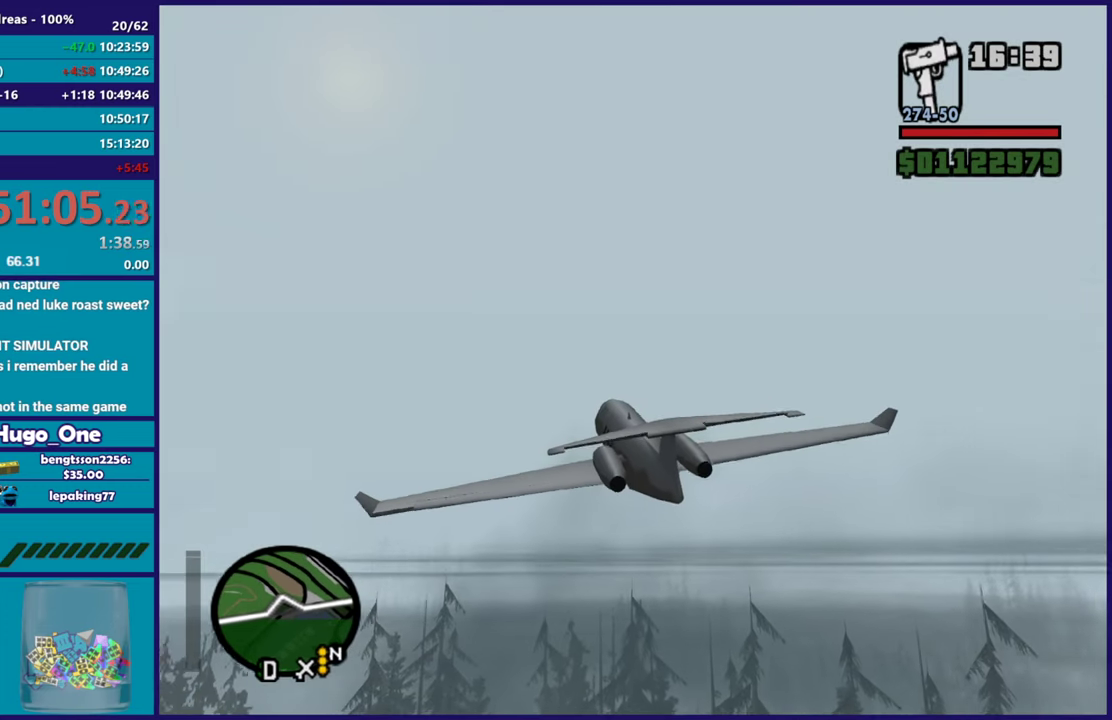
{"buttons": ["R2"], "left_stick": "center", "right_stick": "center", "events": [[33, "left_stick", "center"], [350, "left_stick", "down-right"], [451, "left_stick", "center"]]}
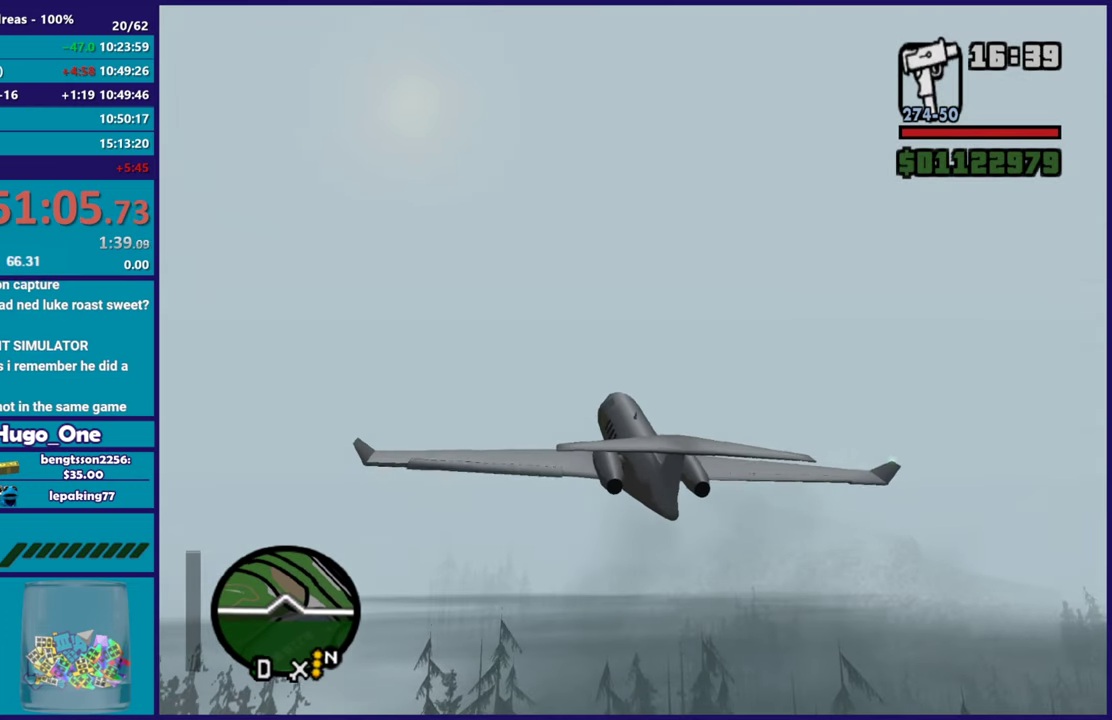
{"buttons": ["R2"], "left_stick": "right", "right_stick": "center", "events": [[133, "left_stick", "up-left"], [317, "left_stick", "center"], [483, "left_stick", "right"]]}